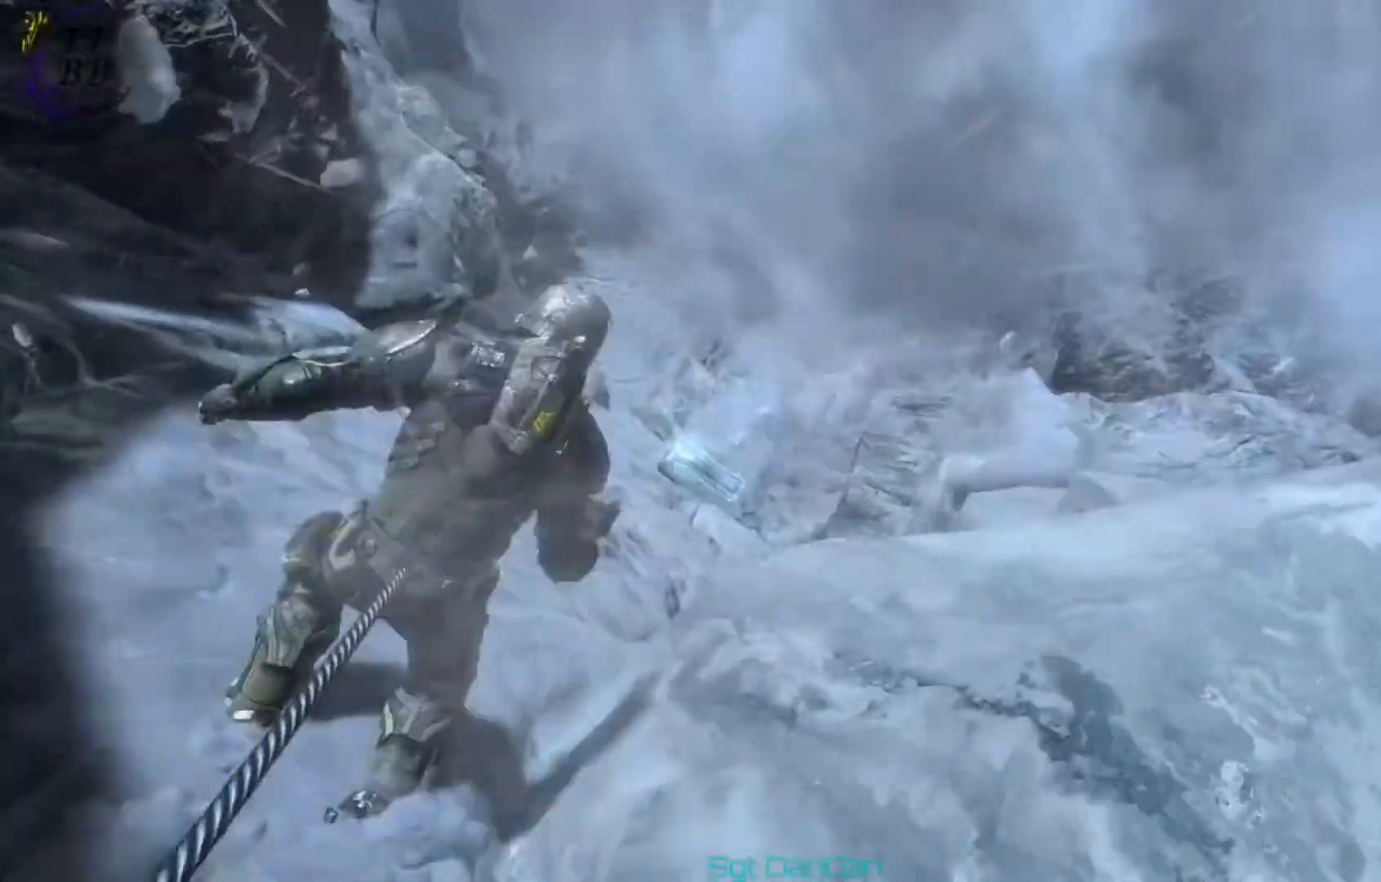
Gameplay with a controller (Xbox layout); each line is a JSON object with the inputs held at the frame after it. "events" lists button and stick changes between this image and that frame as [ms after this image, input, new state], when the widget could be followed in between.
{"buttons": [], "left_stick": "up", "right_stick": "center", "events": [[166, "L1", "up"], [250, "L1", "down"], [417, "L1", "up"]]}
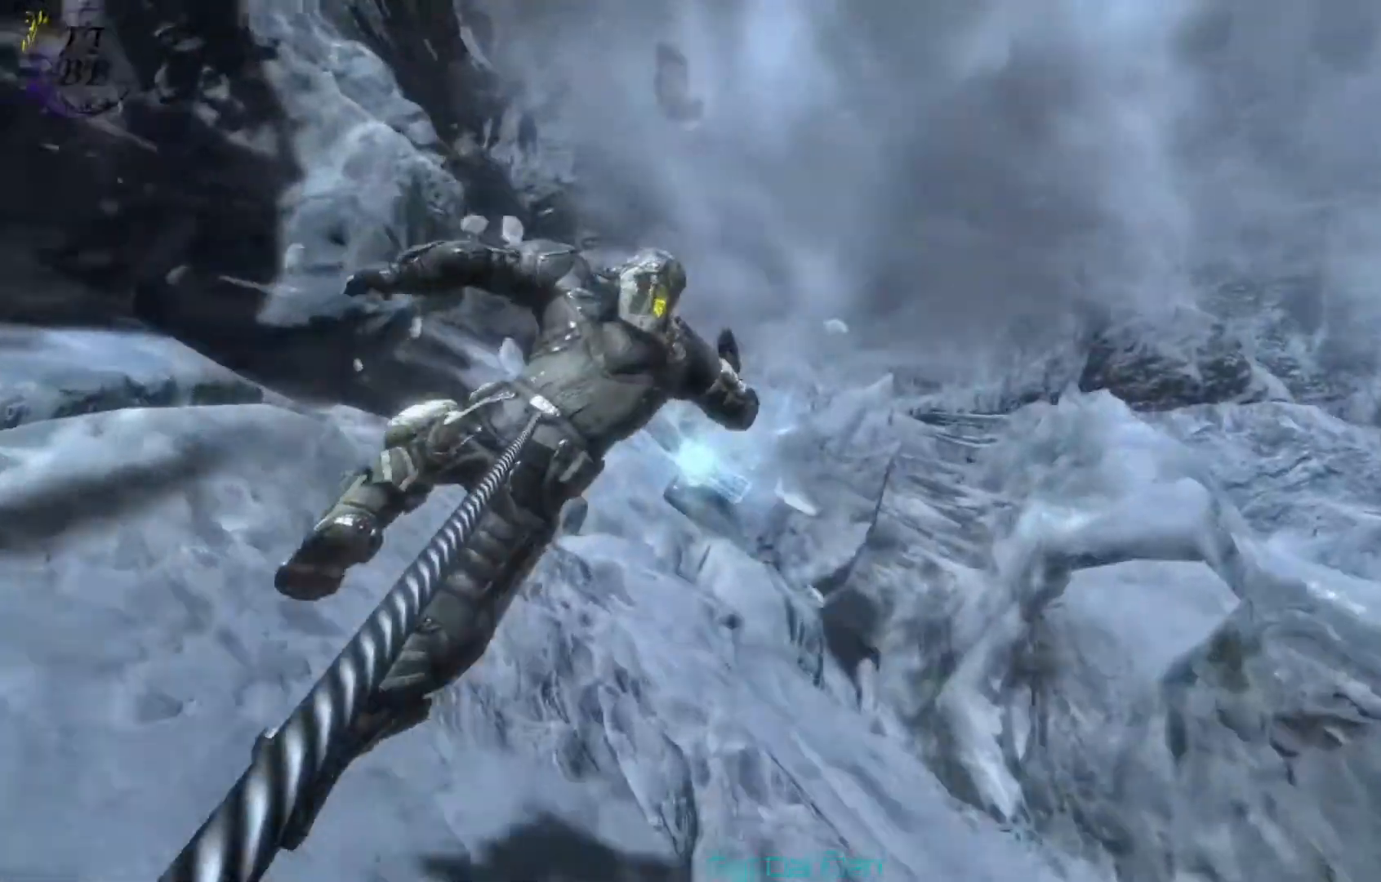
{"buttons": [], "left_stick": "up", "right_stick": "center", "events": [[42, "L1", "down"], [167, "L1", "up"], [167, "right_stick", "left"], [250, "L1", "down"], [334, "L1", "up"], [417, "L1", "down"], [417, "right_stick", "center"], [501, "L1", "up"]]}
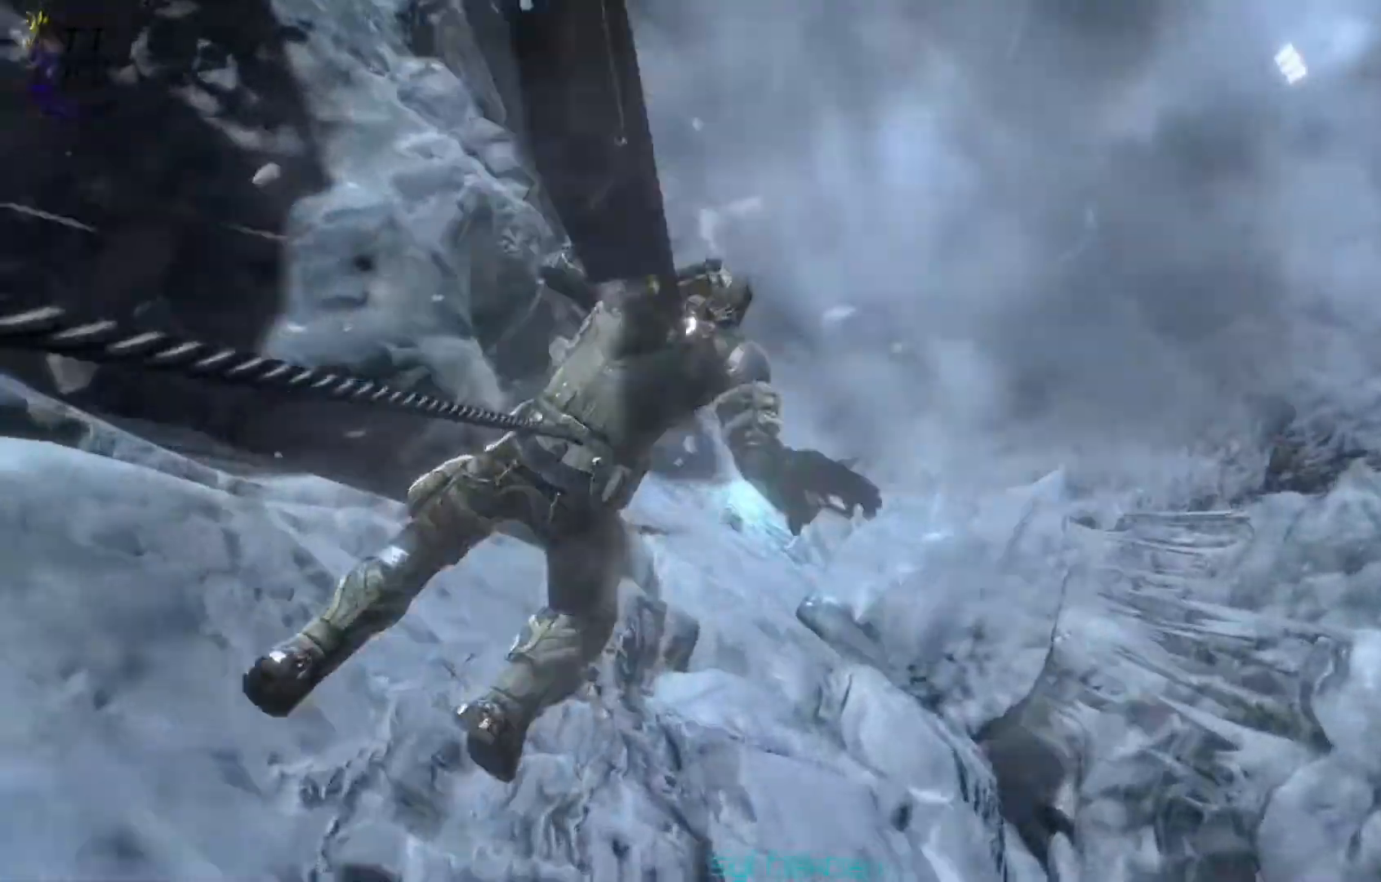
{"buttons": [], "left_stick": "up", "right_stick": "center", "events": [[83, "L1", "down"], [208, "L1", "up"], [250, "L1", "down"], [333, "L1", "up"], [417, "L1", "down"], [500, "L1", "up"]]}
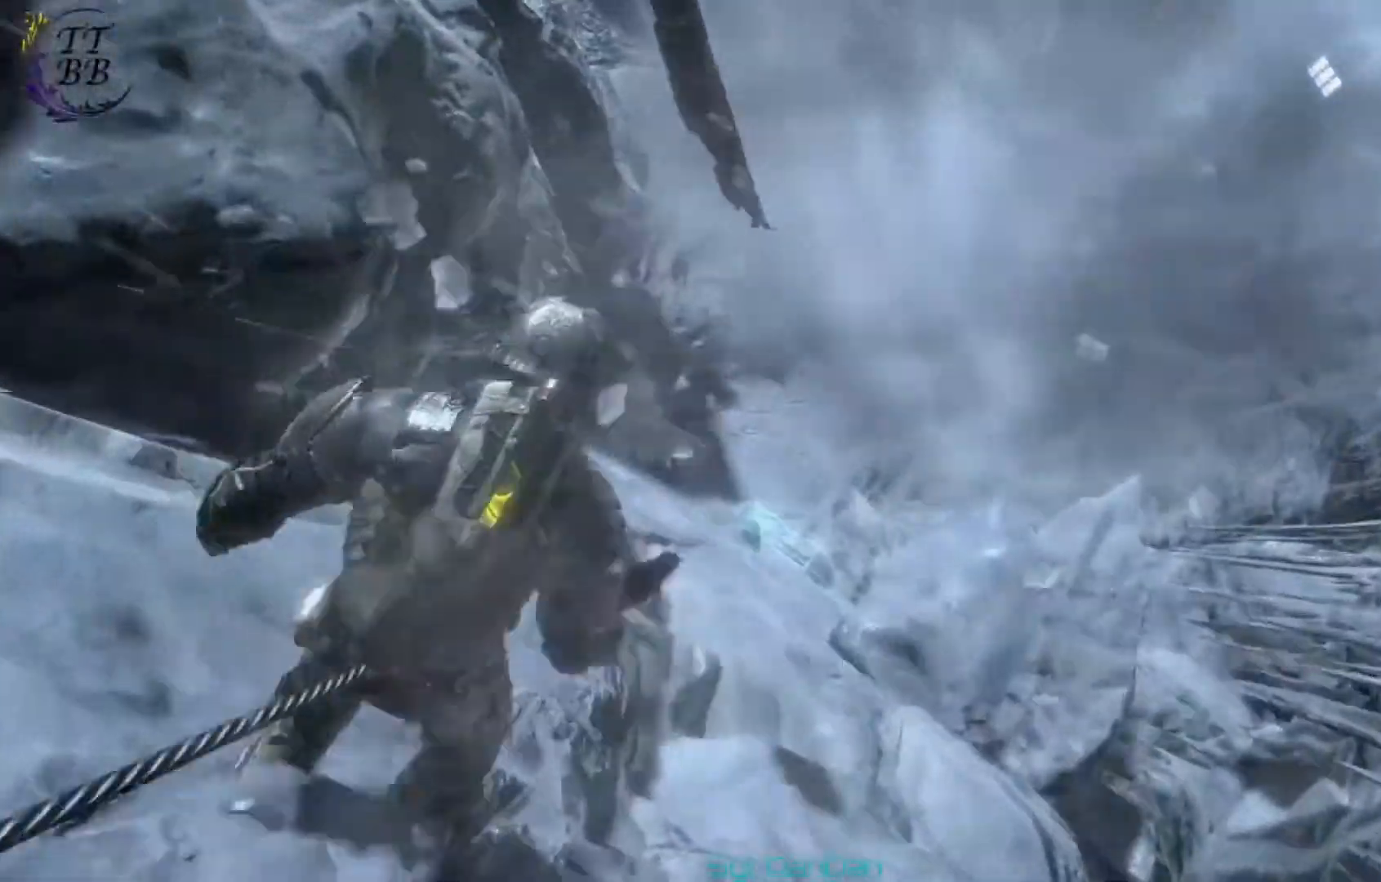
{"buttons": ["L1"], "left_stick": "up", "right_stick": "center", "events": [[84, "L1", "down"], [209, "L1", "up"], [250, "L1", "down"], [375, "L1", "up"], [501, "L1", "down"]]}
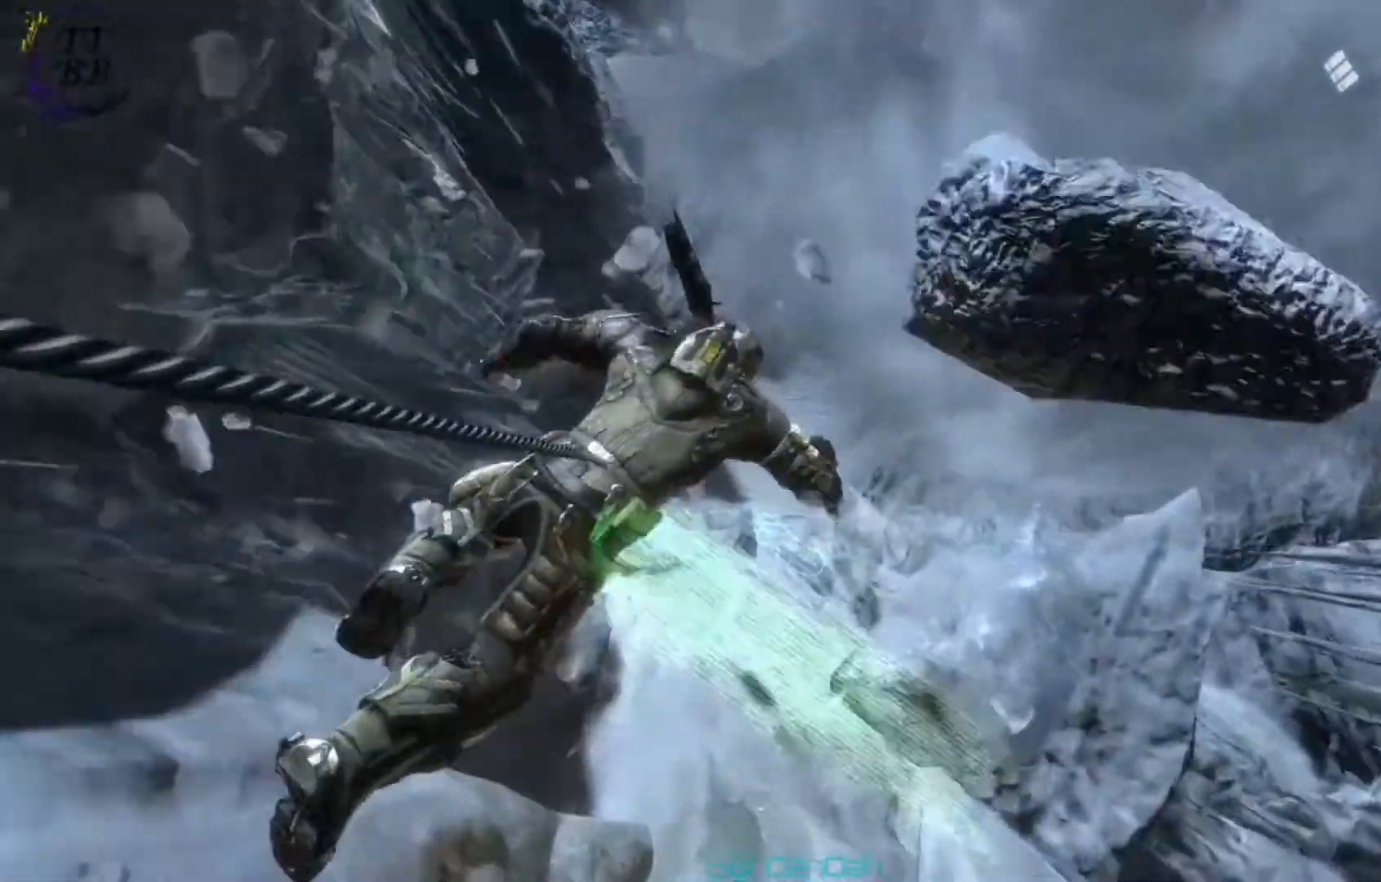
{"buttons": [], "left_stick": "up", "right_stick": "down-right", "events": [[83, "L1", "up"], [166, "L1", "down"], [292, "L1", "up"], [375, "L1", "down"], [417, "right_stick", "down-right"], [500, "L1", "up"]]}
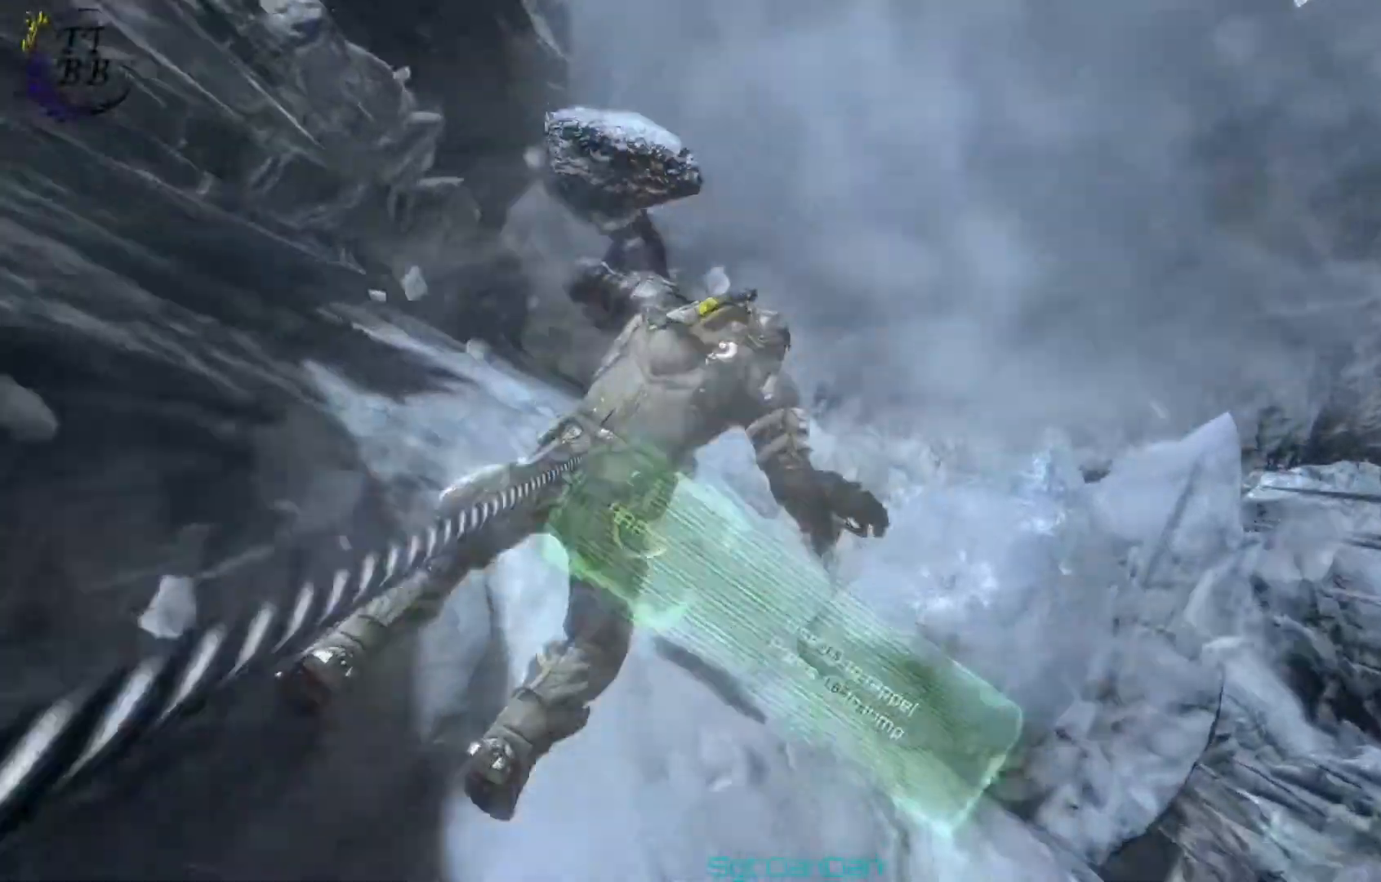
{"buttons": ["L1"], "left_stick": "up", "right_stick": "down-right", "events": [[83, "L1", "down"], [250, "L1", "up"], [334, "L1", "down"], [459, "L1", "up"], [501, "L1", "down"]]}
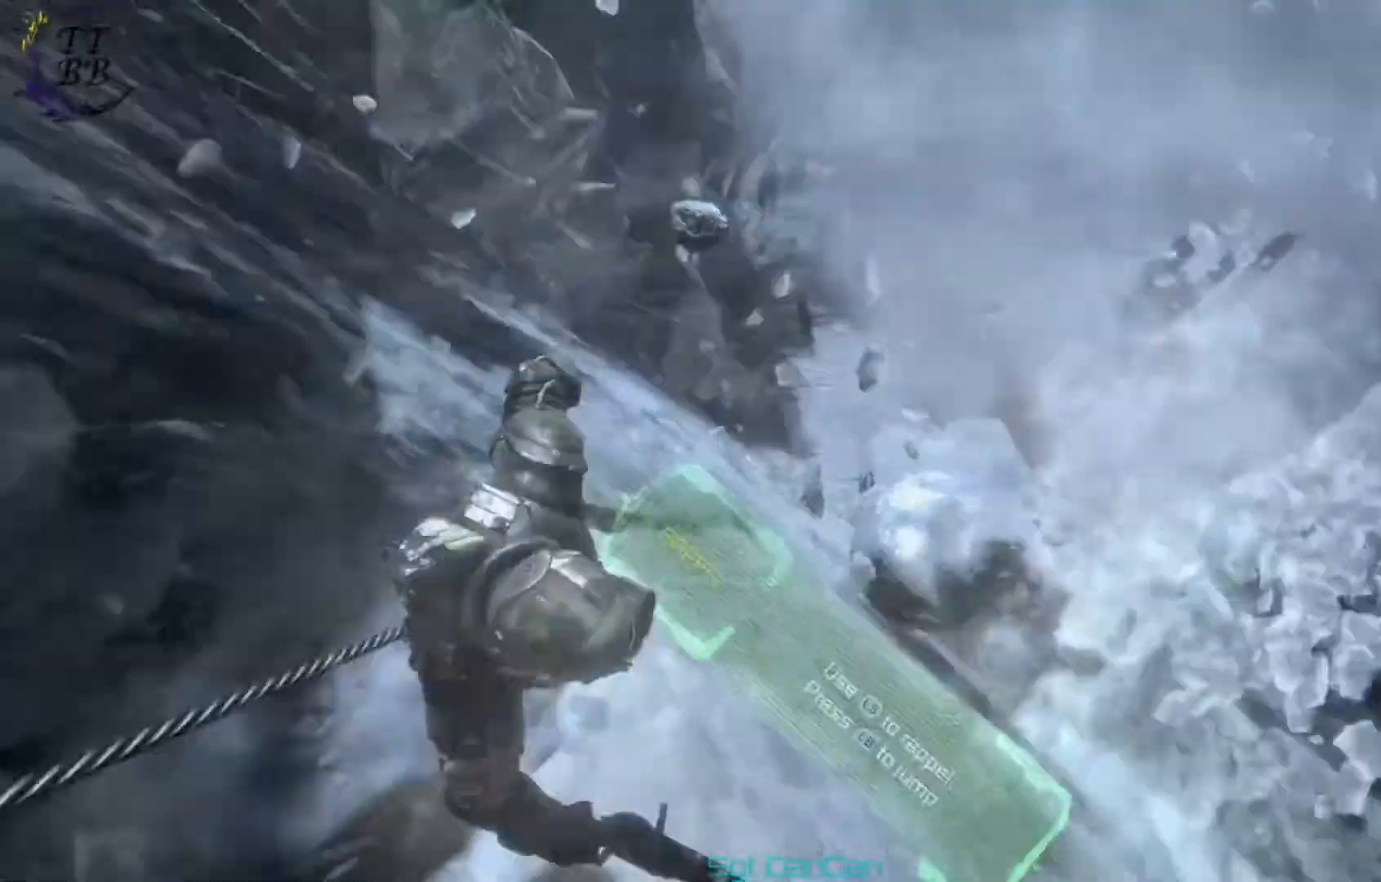
{"buttons": [], "left_stick": "up", "right_stick": "right", "events": [[125, "L1", "up"], [208, "L1", "down"], [208, "right_stick", "right"], [333, "L1", "up"], [375, "L1", "down"], [500, "L1", "up"]]}
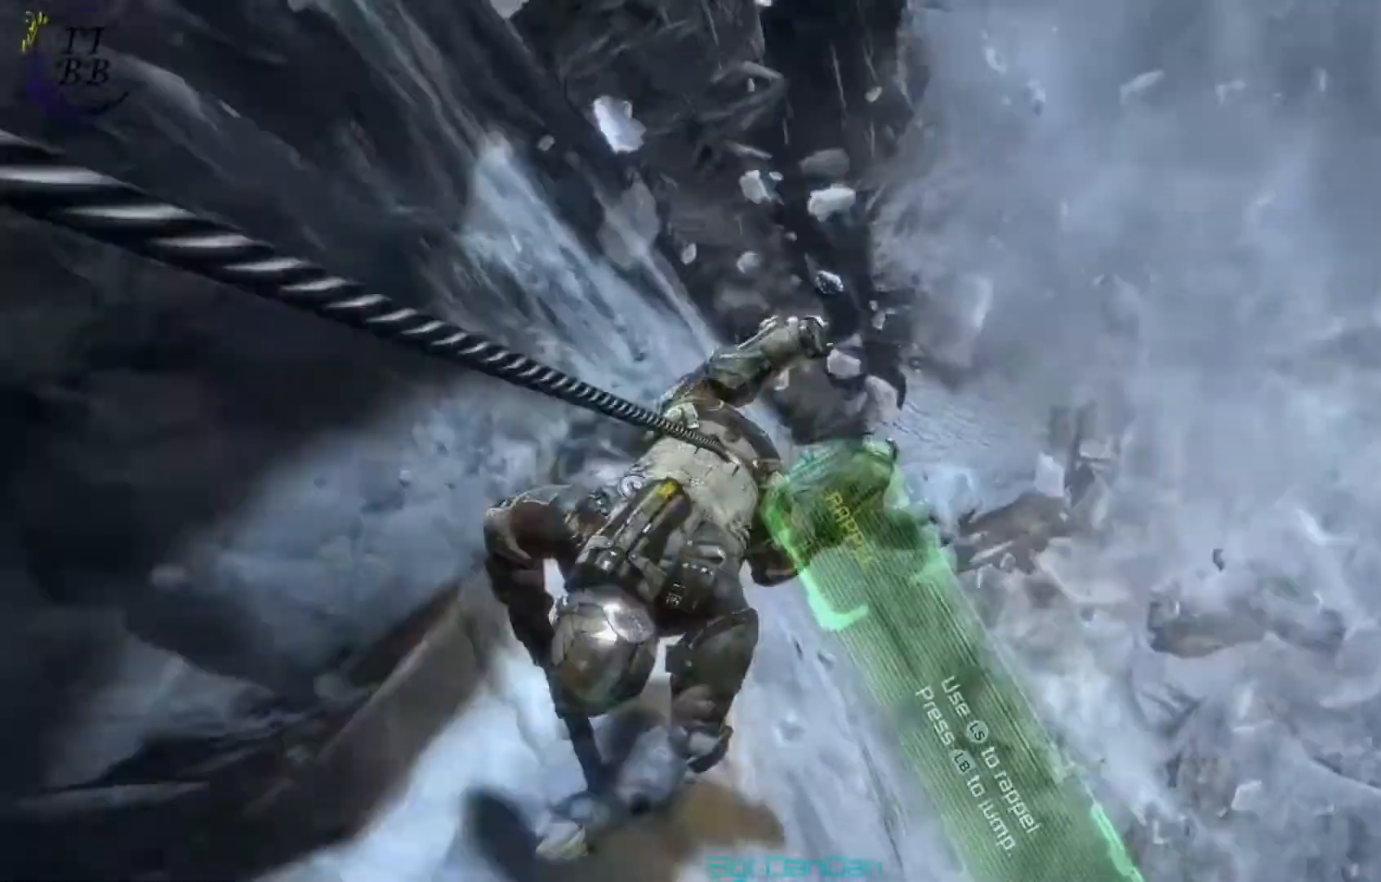
{"buttons": ["L1"], "left_stick": "up", "right_stick": "down-right", "events": [[84, "L1", "down"], [209, "L1", "up"], [292, "L1", "down"], [459, "right_stick", "down-right"]]}
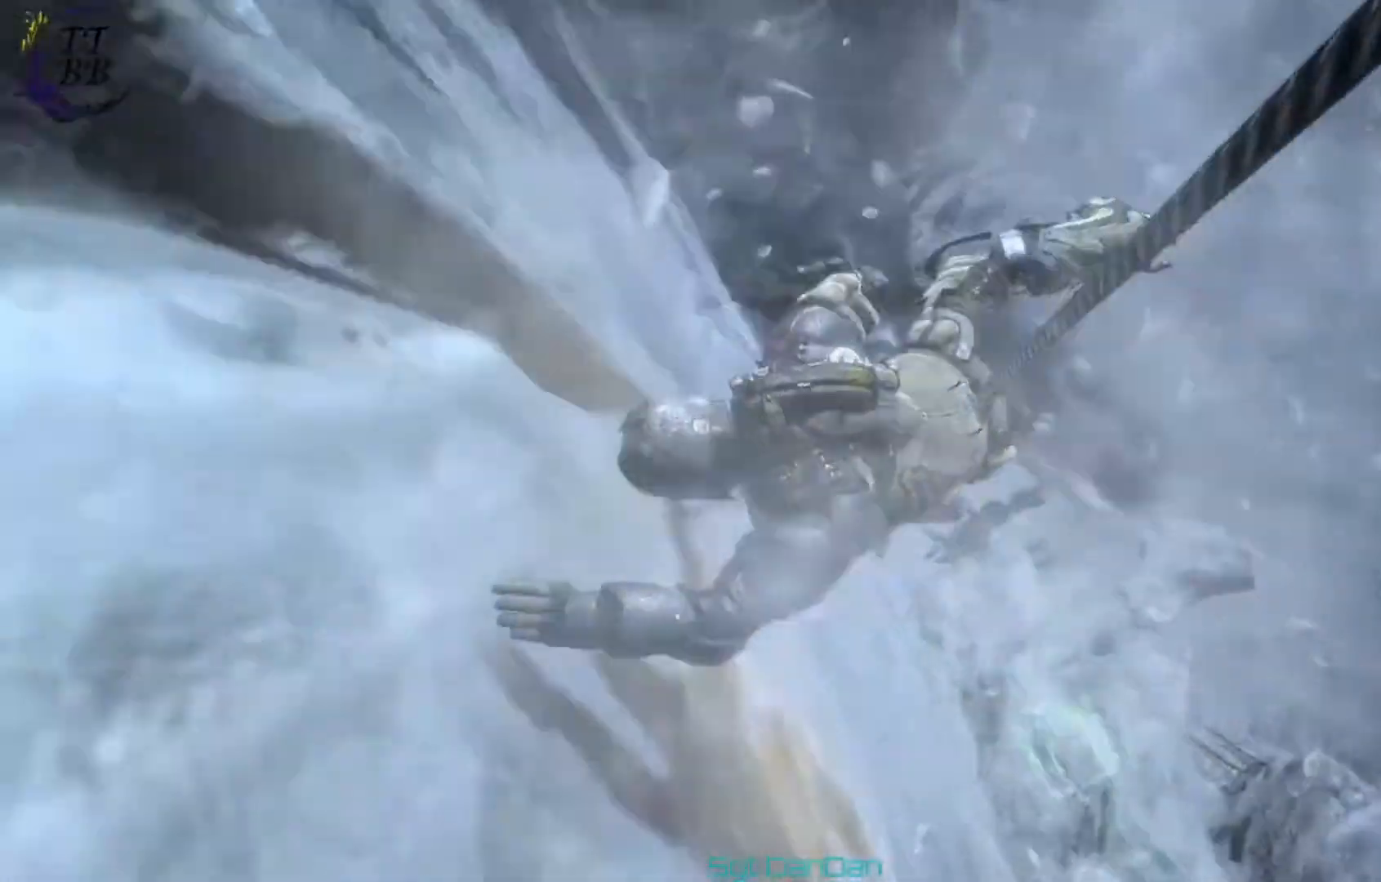
{"buttons": ["L1"], "left_stick": "up", "right_stick": "right", "events": [[417, "right_stick", "right"]]}
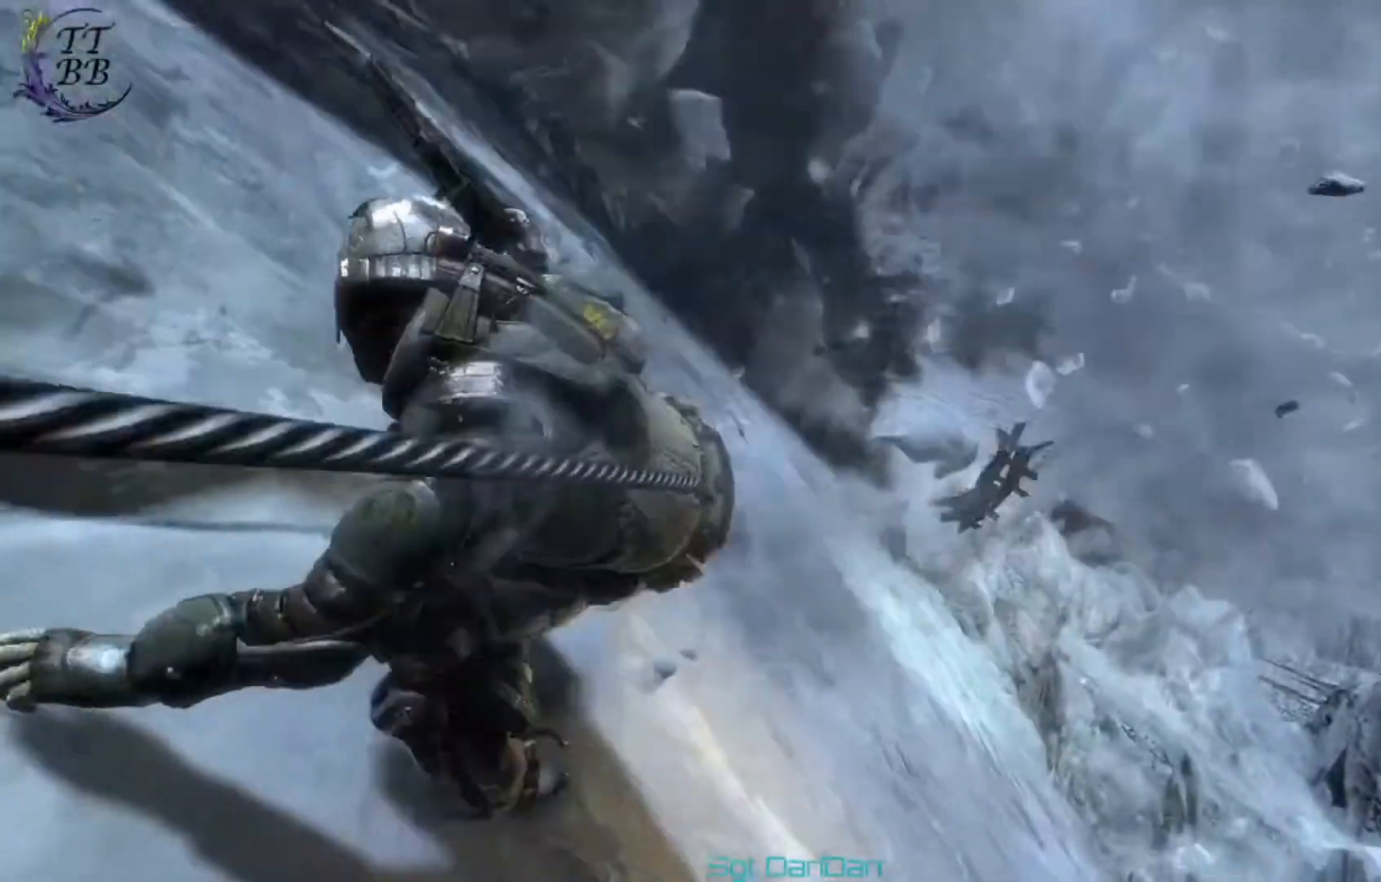
{"buttons": [], "left_stick": "up", "right_stick": "down-right", "events": [[83, "L1", "up"], [167, "L1", "down"], [167, "right_stick", "center"], [292, "L1", "up"], [375, "L1", "down"], [417, "right_stick", "down-right"], [501, "L1", "up"]]}
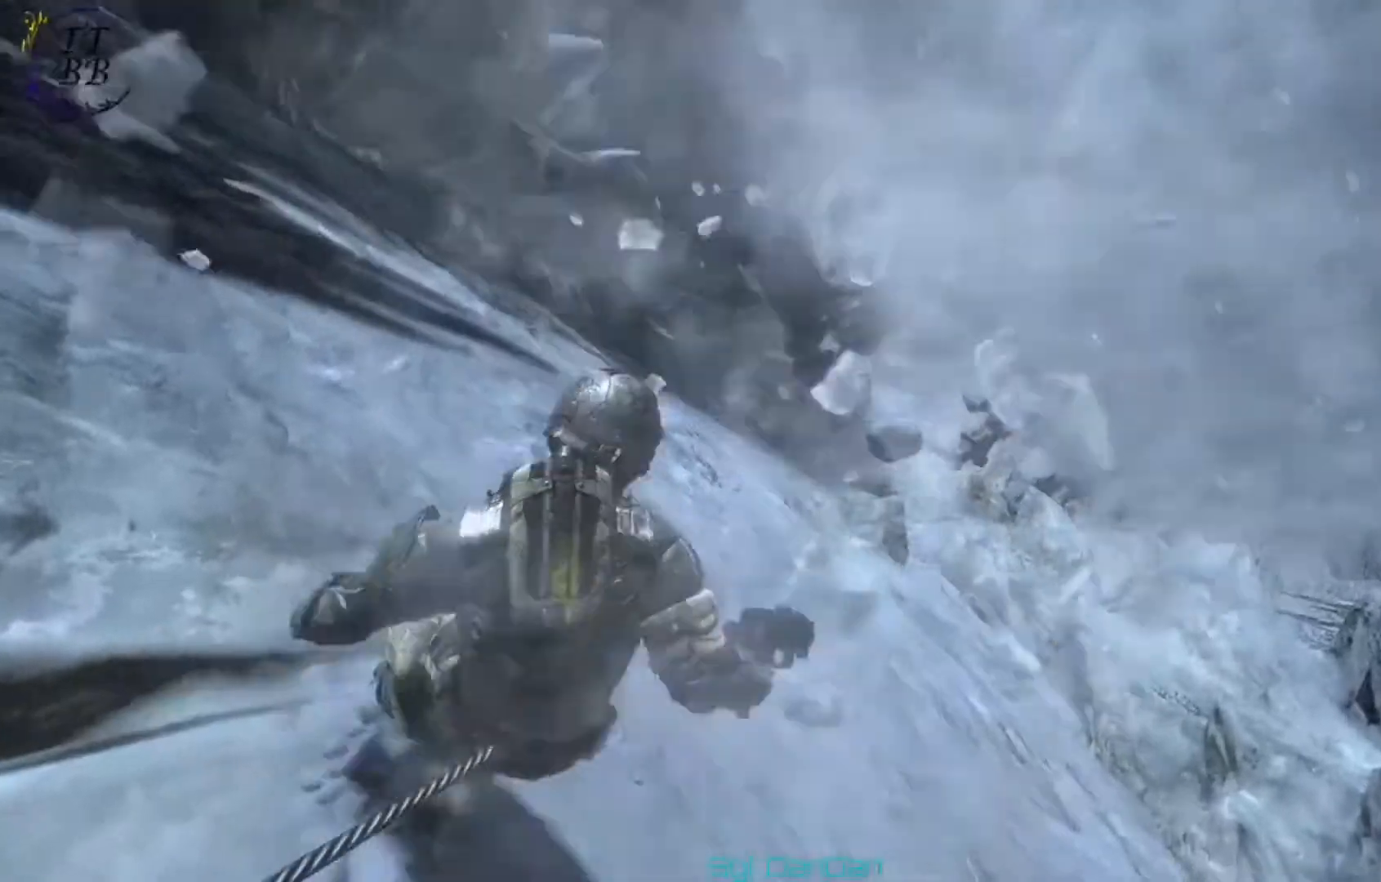
{"buttons": ["L1"], "left_stick": "up", "right_stick": "center", "events": [[83, "L1", "down"], [208, "L1", "up"], [250, "L1", "down"], [375, "right_stick", "center"], [417, "L1", "up"], [500, "L1", "down"]]}
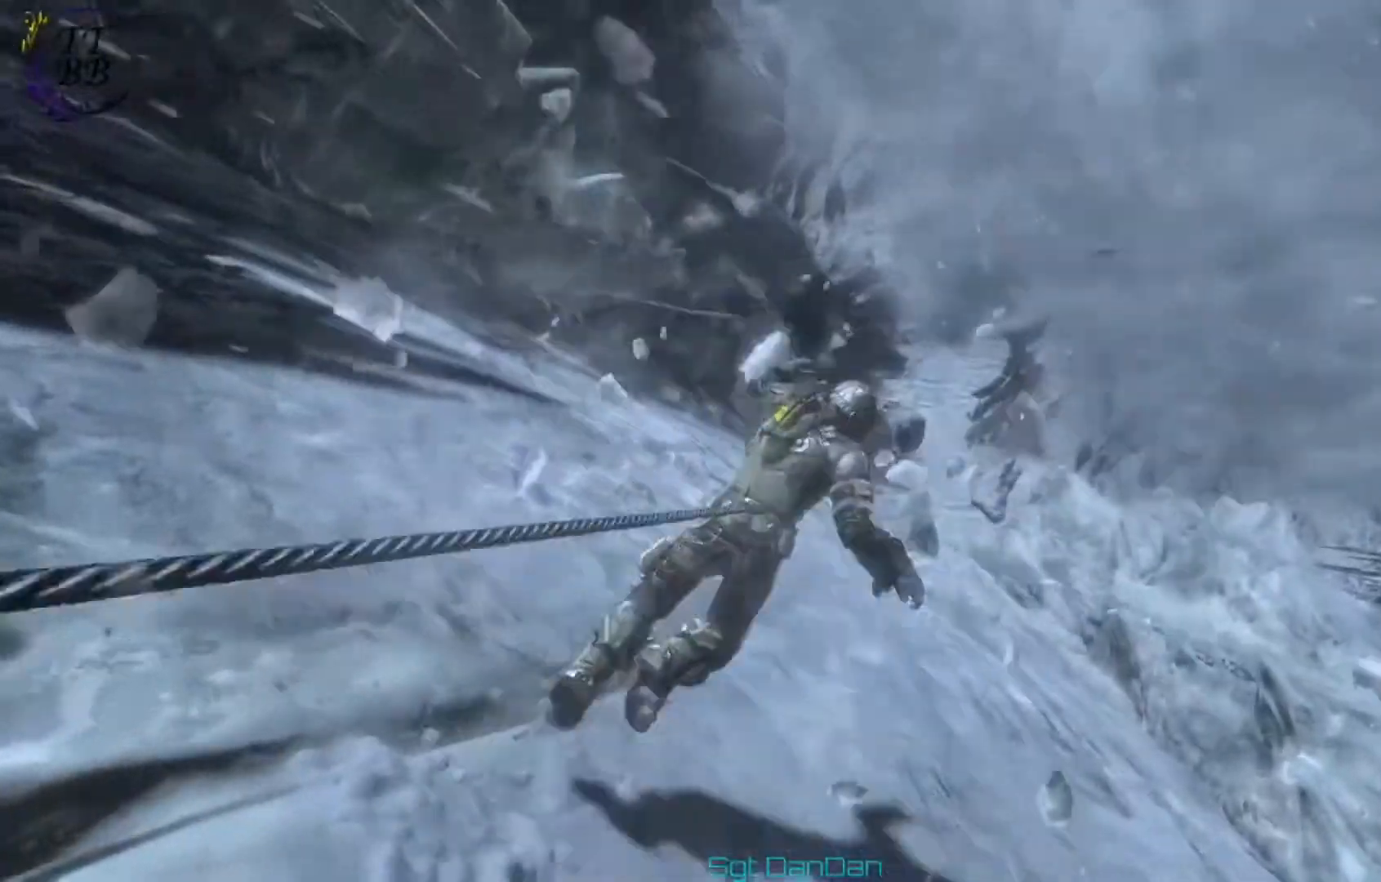
{"buttons": [], "left_stick": "up", "right_stick": "down-right", "events": [[84, "L1", "up"], [84, "right_stick", "down-right"], [167, "L1", "down"], [292, "L1", "up"], [375, "L1", "down"], [501, "L1", "up"]]}
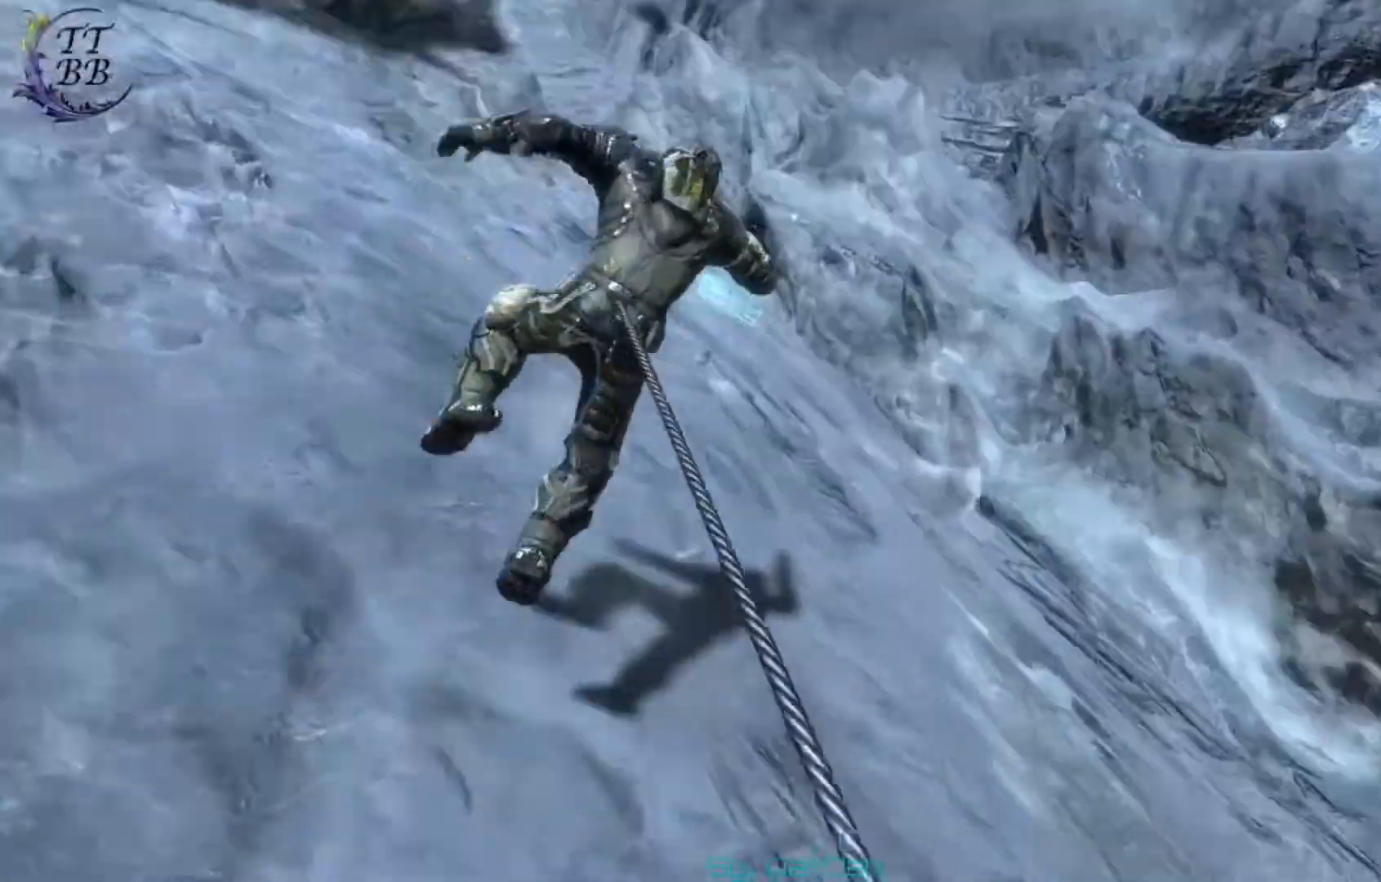
{"buttons": ["L1"], "left_stick": "up", "right_stick": "left", "events": [[41, "L1", "down"], [125, "right_stick", "center"], [208, "L1", "up"], [208, "right_stick", "left"], [292, "L1", "down"], [375, "right_stick", "center"], [417, "L1", "up"], [458, "L1", "down"], [458, "right_stick", "left"]]}
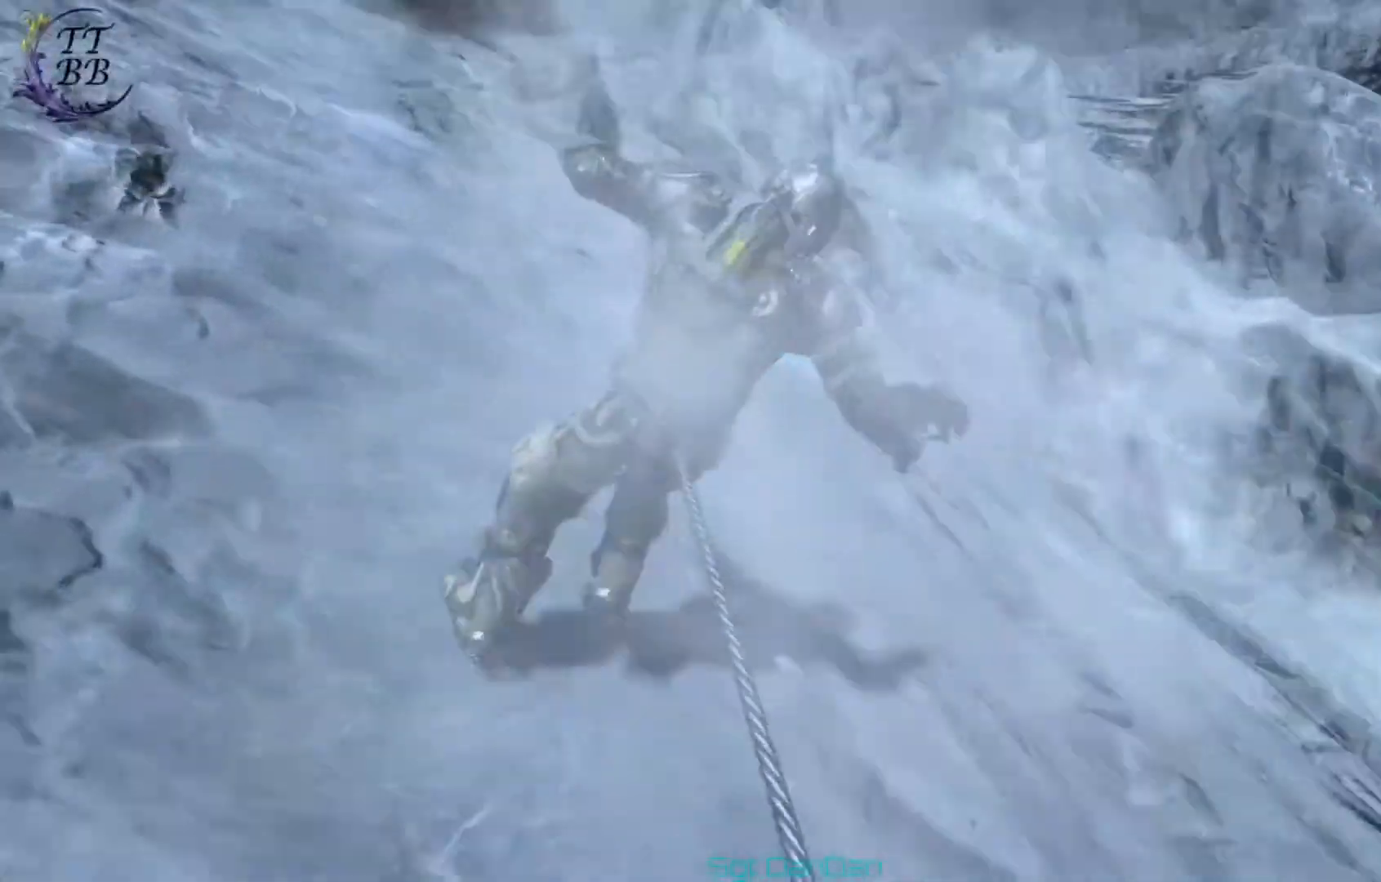
{"buttons": [], "left_stick": "up", "right_stick": "center", "events": [[83, "L1", "up"], [83, "right_stick", "center"], [125, "L1", "down"], [250, "right_stick", "left"], [292, "L1", "up"], [334, "L1", "down"], [459, "L1", "up"], [459, "right_stick", "center"]]}
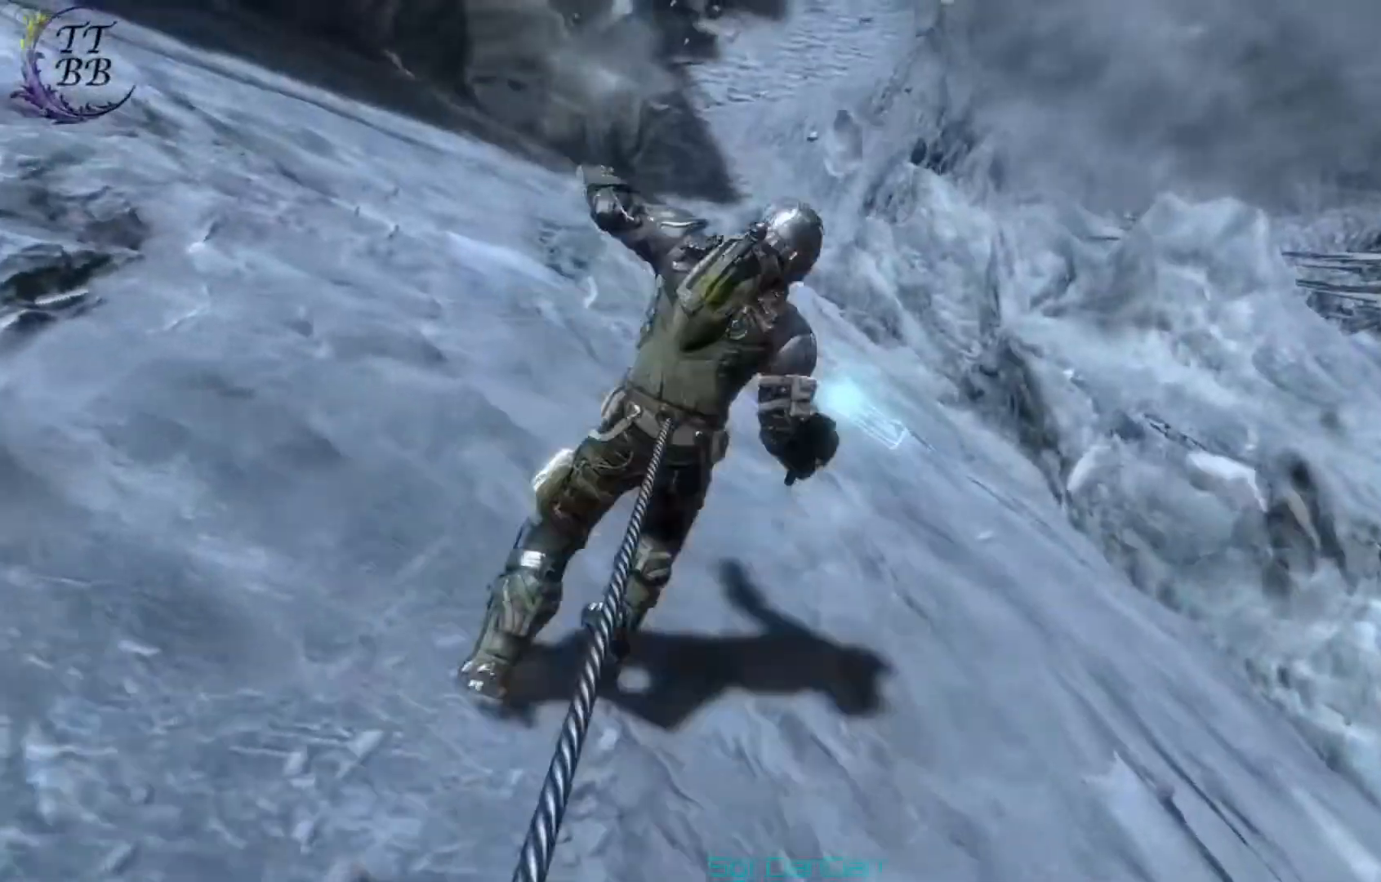
{"buttons": ["L1"], "left_stick": "up", "right_stick": "center", "events": [[41, "L1", "down"], [166, "L1", "up"], [208, "L1", "down"], [375, "L1", "up"], [417, "L1", "down"]]}
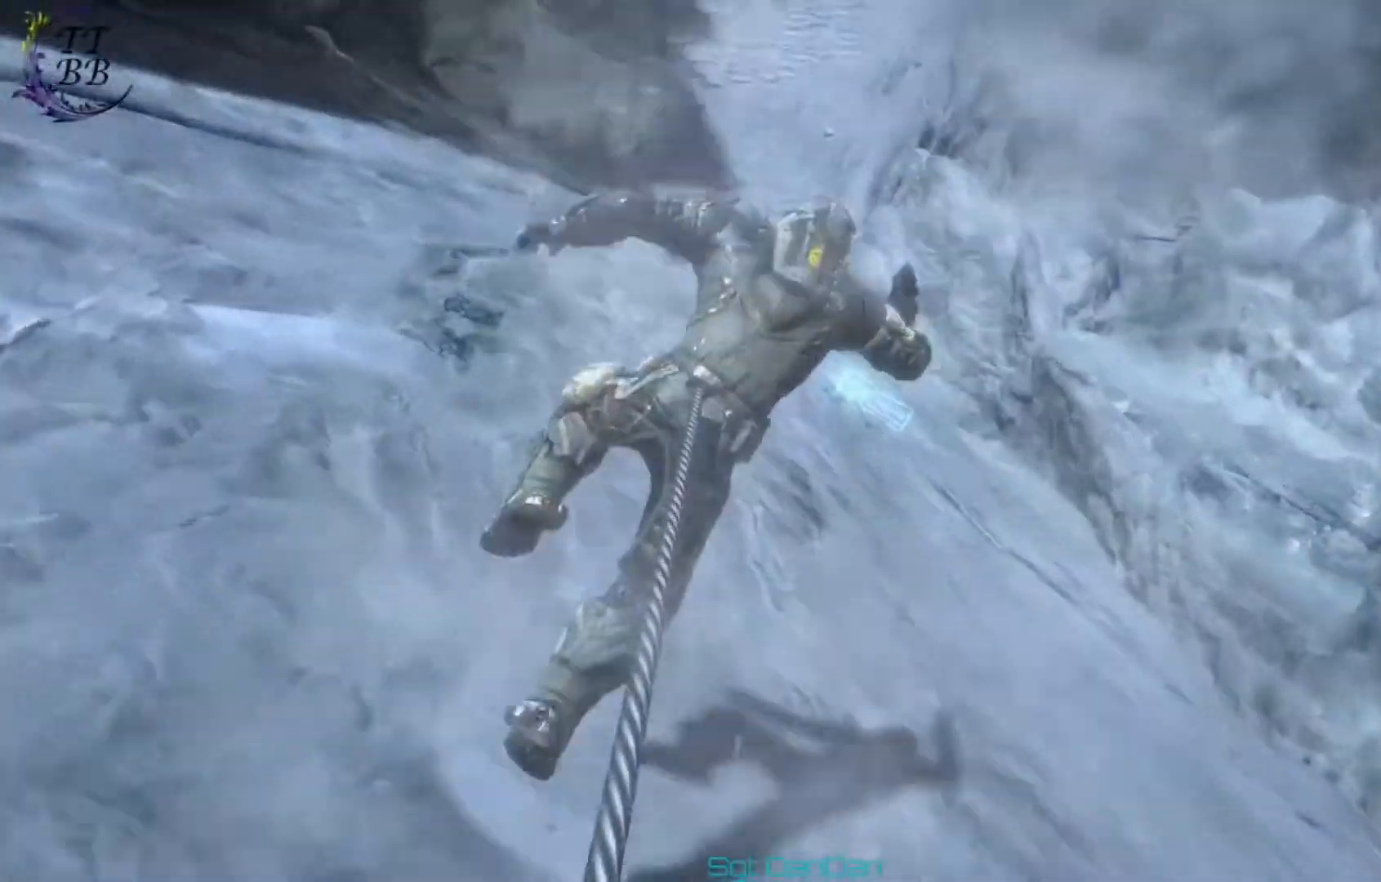
{"buttons": ["L1"], "left_stick": "up-right", "right_stick": "center", "events": [[42, "left_stick", "up-right"], [84, "L1", "up"], [209, "L1", "down"], [334, "L1", "up"], [459, "L1", "down"]]}
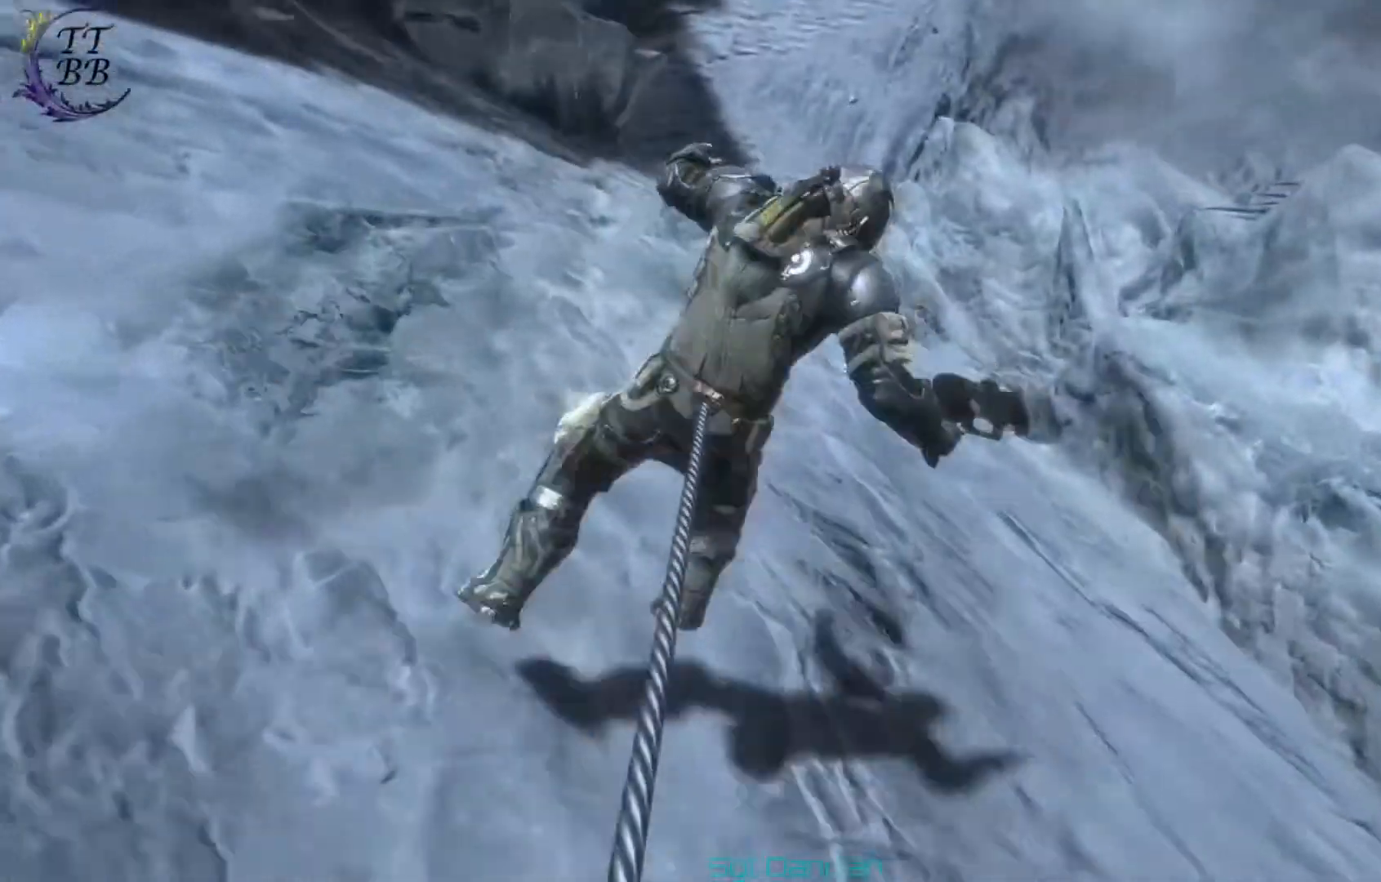
{"buttons": ["L1"], "left_stick": "up-left", "right_stick": "center", "events": [[125, "L1", "up"], [208, "L1", "down"], [208, "left_stick", "up-left"], [333, "L1", "up"], [417, "L1", "down"]]}
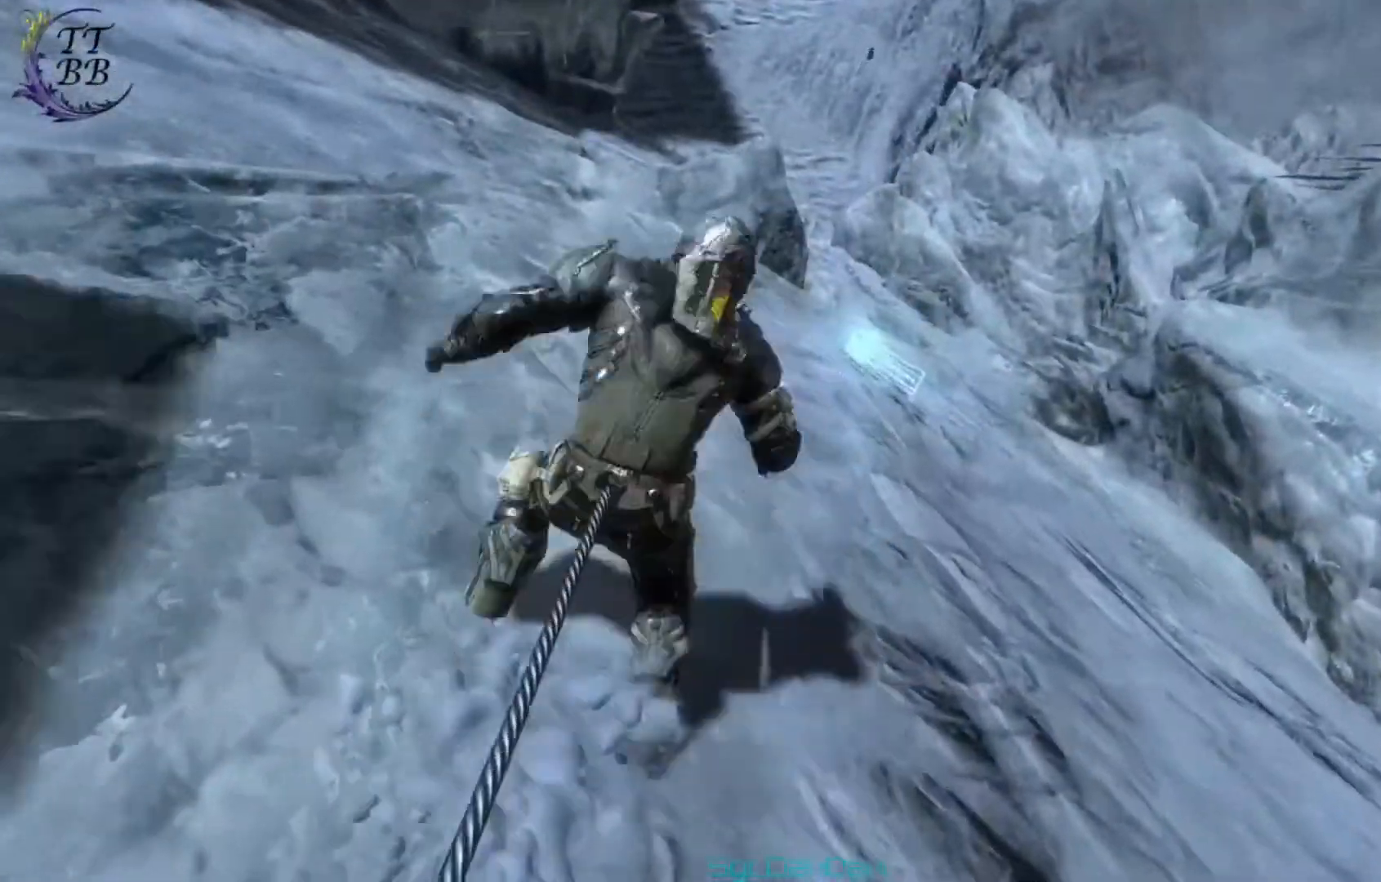
{"buttons": [], "left_stick": "up-left", "right_stick": "center", "events": [[42, "L1", "up"], [125, "L1", "down"], [292, "L1", "up"], [334, "L1", "down"], [459, "L1", "up"]]}
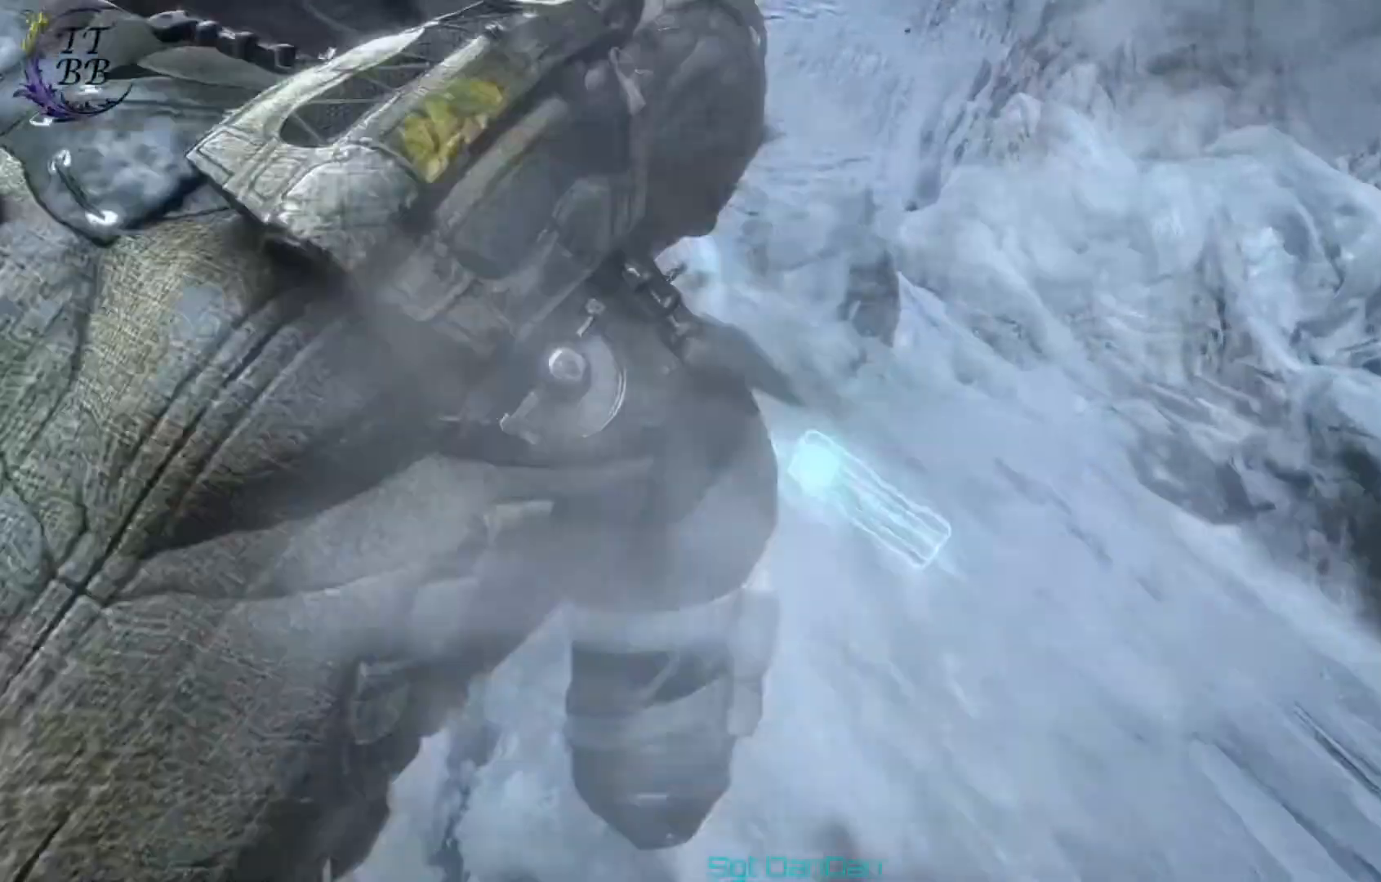
{"buttons": ["L1"], "left_stick": "up", "right_stick": "center", "events": [[208, "L1", "down"], [375, "L1", "up"], [458, "L1", "down"], [458, "left_stick", "up"]]}
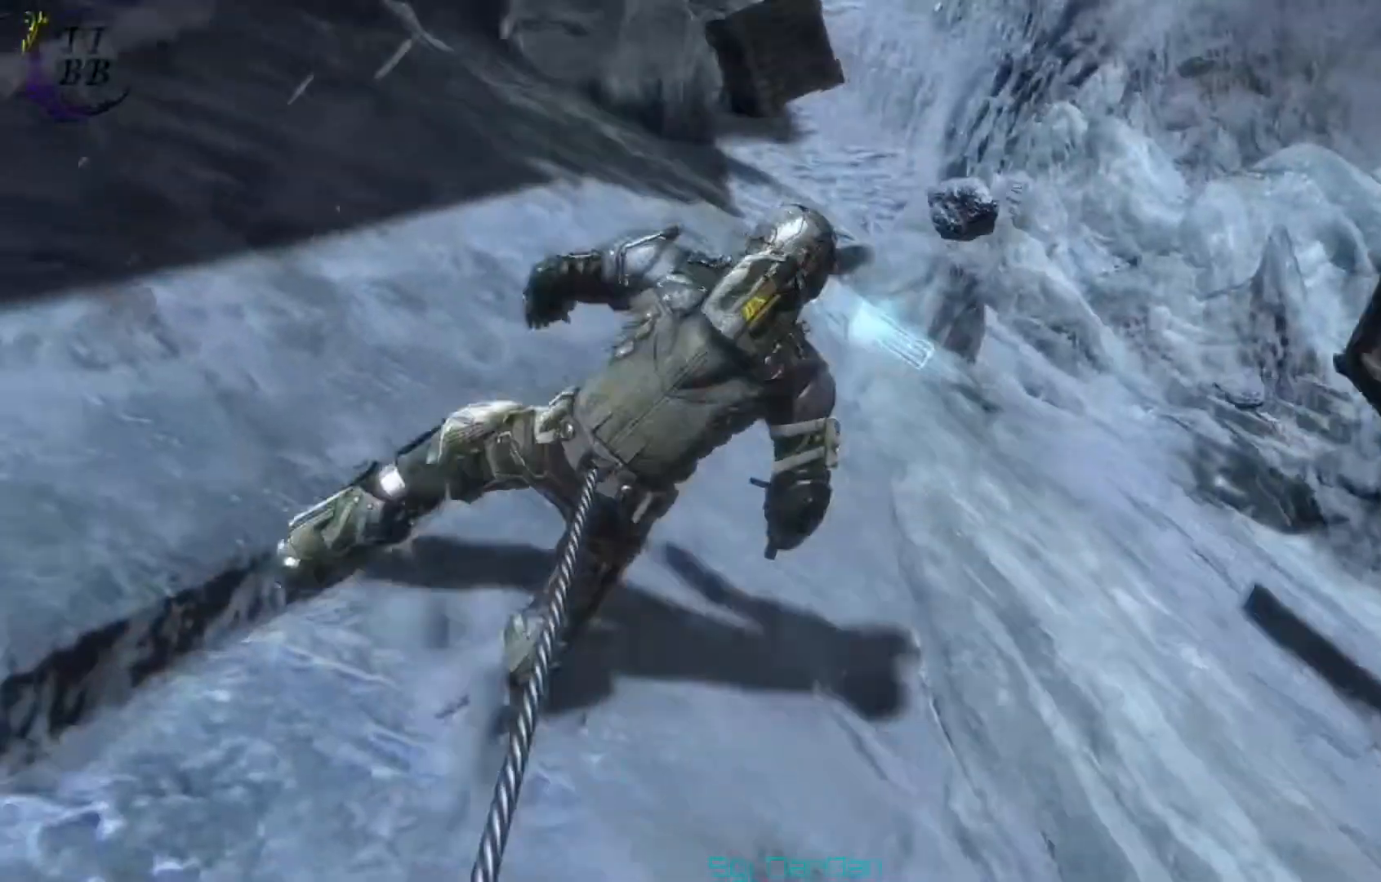
{"buttons": ["L1"], "left_stick": "up", "right_stick": "center", "events": [[84, "L1", "up"], [167, "L1", "down"], [292, "L1", "up"], [375, "L1", "down"]]}
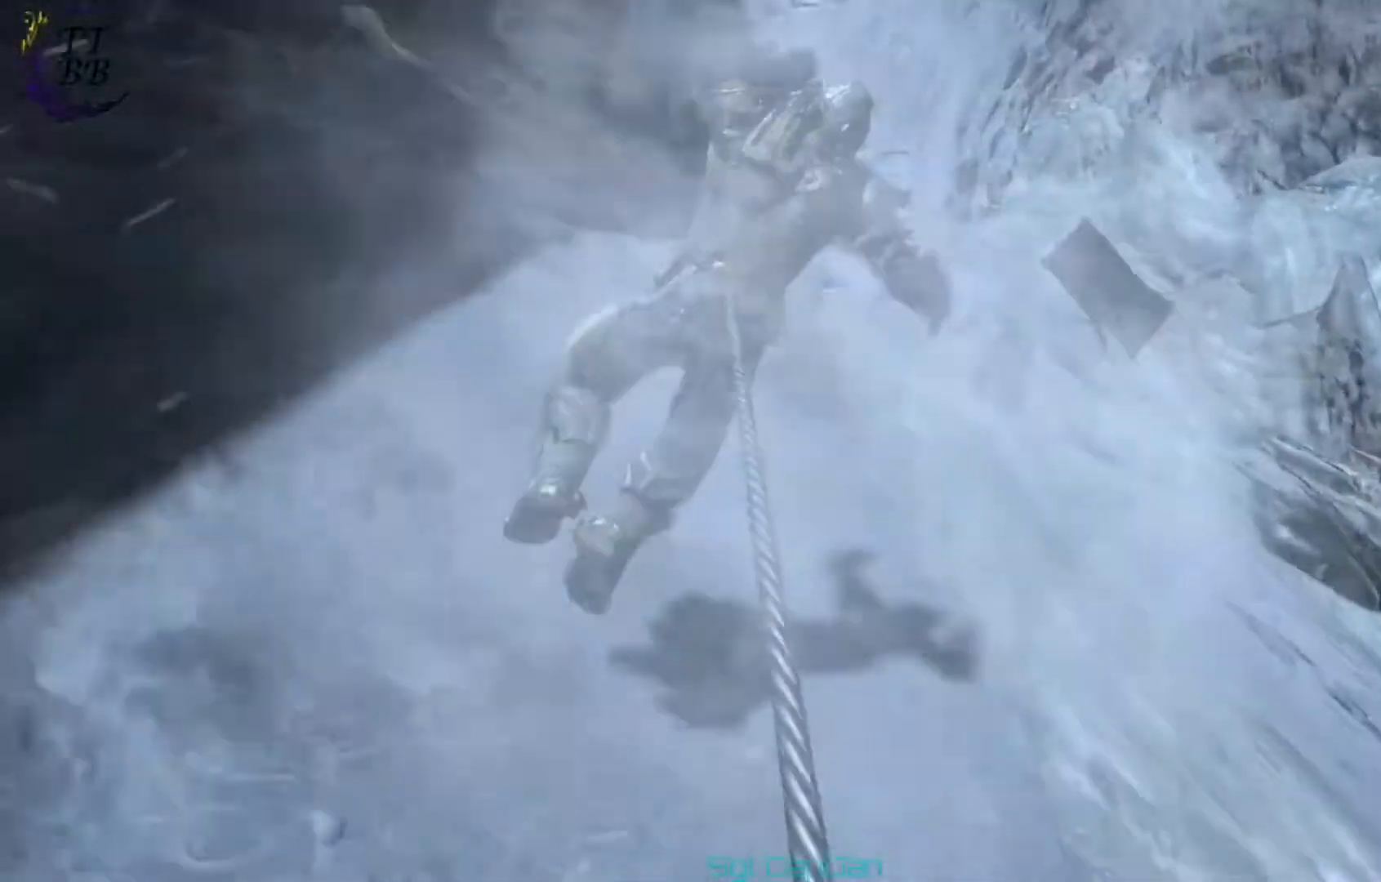
{"buttons": [], "left_stick": "up", "right_stick": "center", "events": [[41, "L1", "up"], [125, "L1", "down"], [250, "L1", "up"], [333, "L1", "down"], [458, "L1", "up"]]}